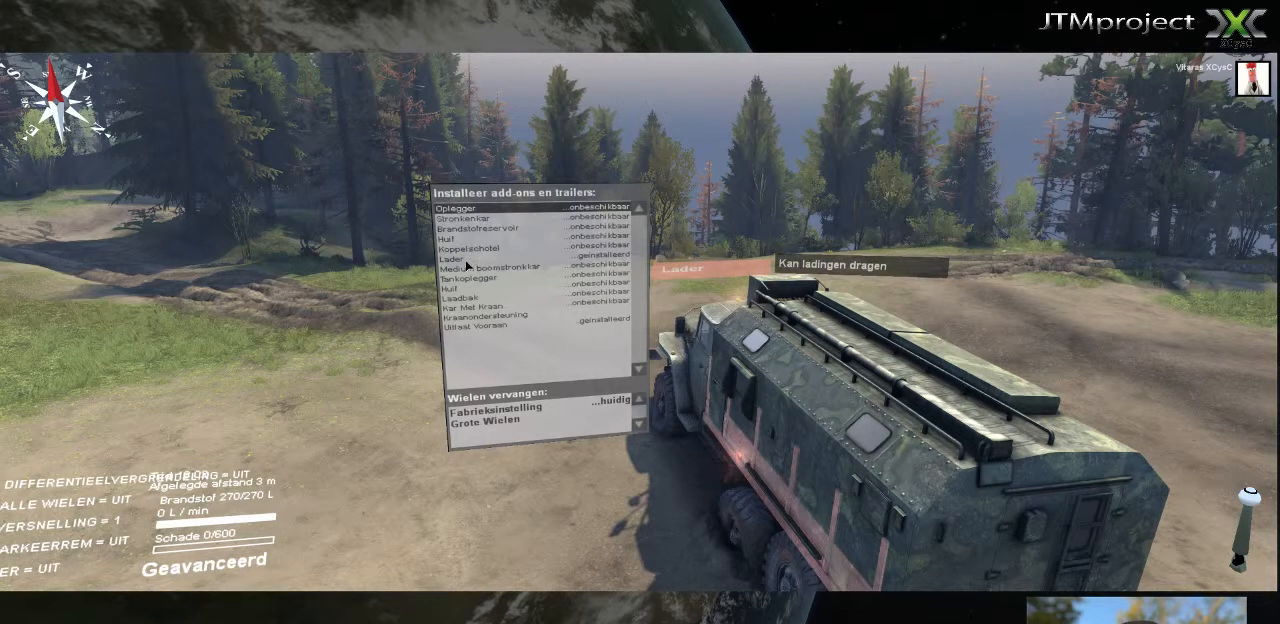
Gameplay with keyboard and mouse; each line is a JSON object with the keys and mouse buttons held at the frame after it. "events" lists presses ("down") and releases ("up") of ".", "/", "0", "1", "2", "3", "4", "5", "6", "7", "8", "9", "a", "alt_l", "alt_r", "b", "backslash", "backspace", "c", "caps_lock", "comma", "ctrl_l", "ctrl_r", "d", "down", "e", "equals", "f", "g", "h", "i", "j", "k", "l", "lbracket", "left", "m", "minus", "n", "o", "p", "q", "quote", "r", "rbracket", "return", "right", "s", "semicolon", "shift_l", "shift_r", "space", "super", "t", "tab", "tilde", "u", "up", "v", "w", "x", "y", "z", "mouse_left", "mouse_wheel" and "mouse_right" between this image and that frame as [ms after this image, input, new state], when the widget could be followed in between. "mouse_left", "mouse_wheel", "mouse_right" = the "left", "wheel", "right" buttons of the "mouse" list. No other keys are recorded. "wheel" means that the mouse wheel is clicked or scrolled. "mouse_move" is the direction in which the mouse moves at that frame (one of eight, or "still"), when it could be read.
{"keys": [], "mouse": [], "mouse_move": "down", "events": []}
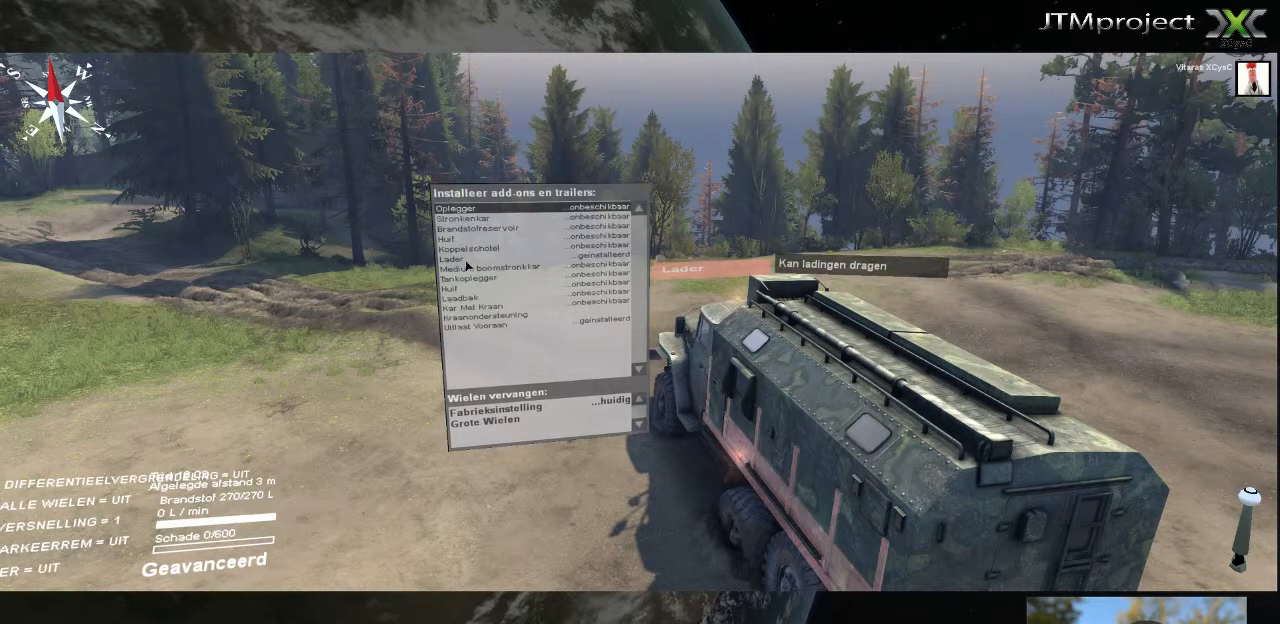
{"keys": [], "mouse": [], "mouse_move": "left", "events": []}
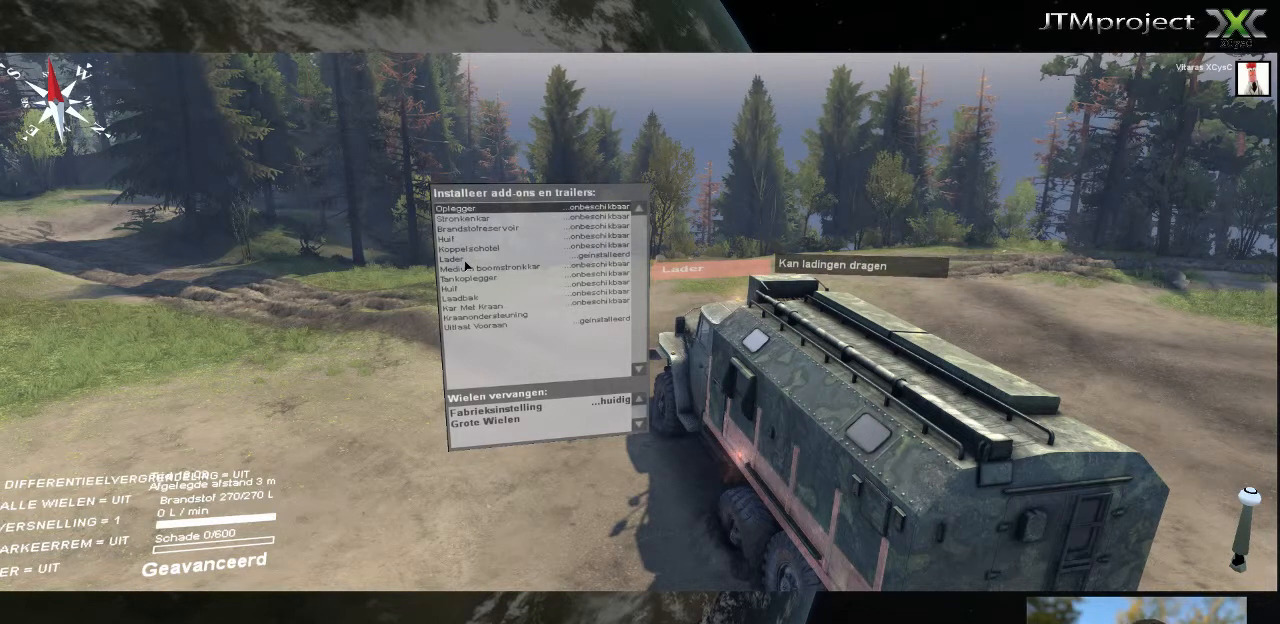
{"keys": [], "mouse": [], "mouse_move": "still", "events": []}
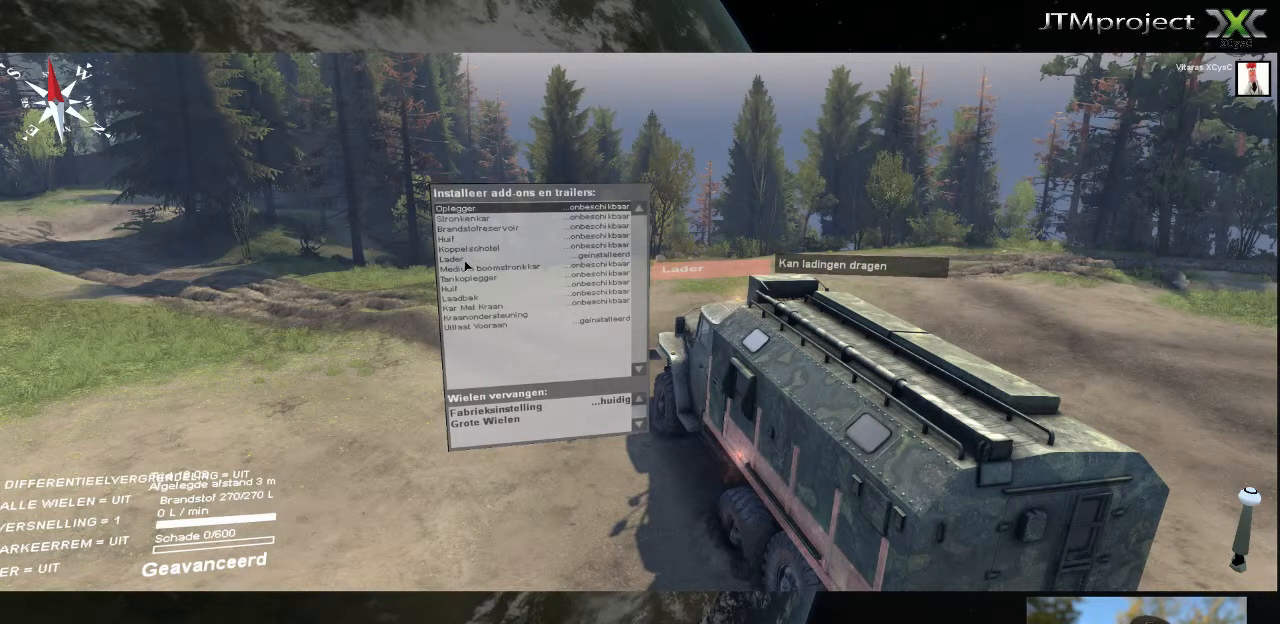
{"keys": [], "mouse": [], "mouse_move": "still", "events": []}
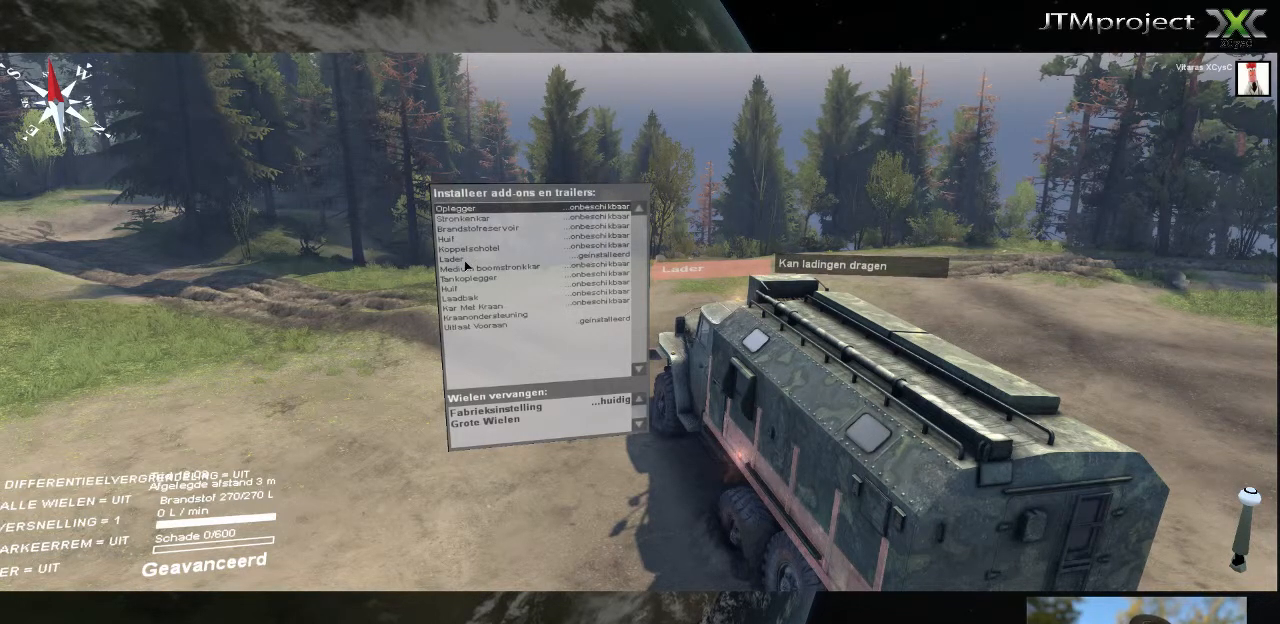
{"keys": [], "mouse": [], "mouse_move": "still", "events": []}
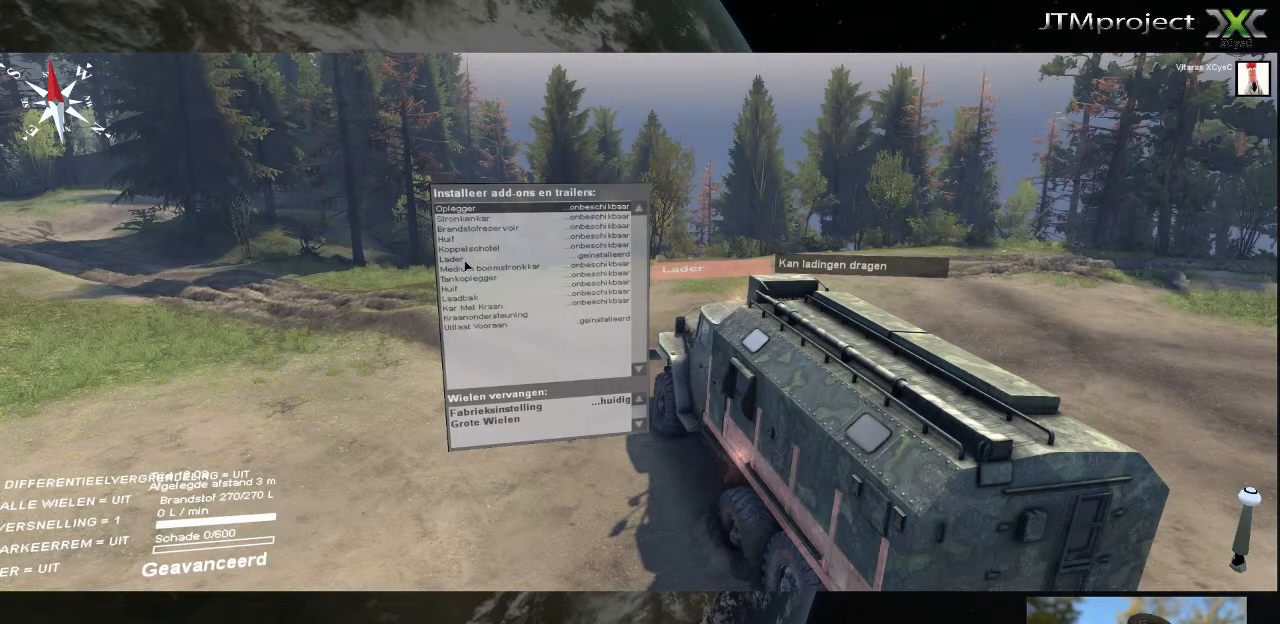
{"keys": [], "mouse": [], "mouse_move": "still", "events": []}
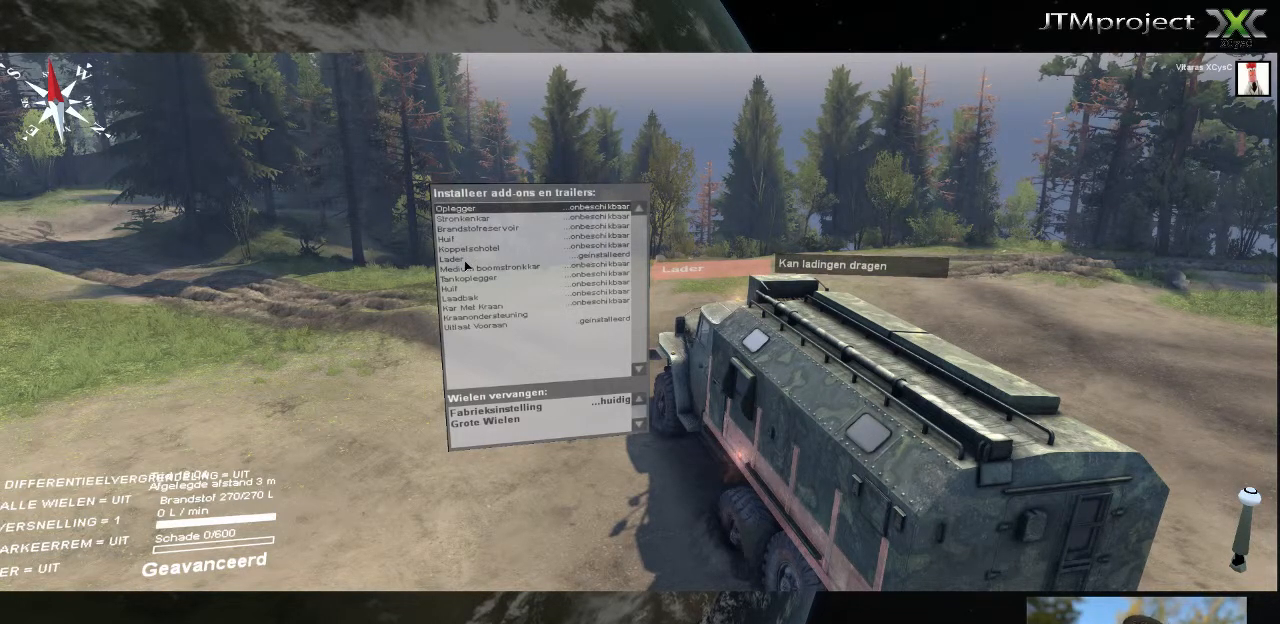
{"keys": [], "mouse": [], "mouse_move": "still", "events": []}
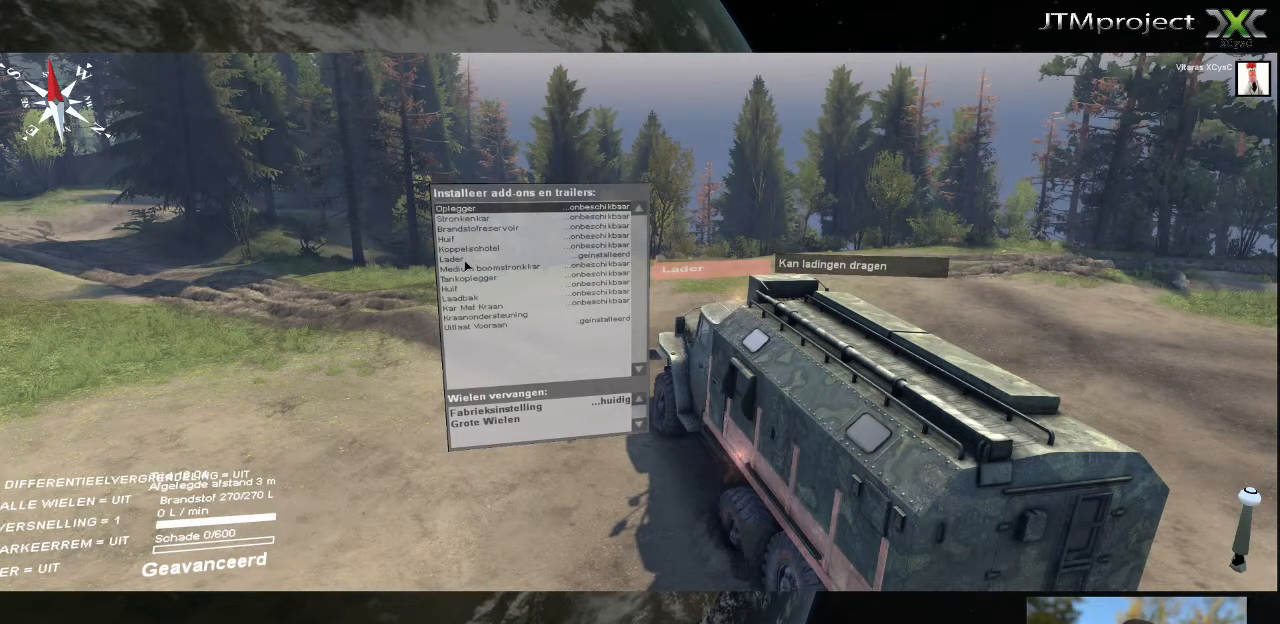
{"keys": [], "mouse": [], "mouse_move": "down", "events": []}
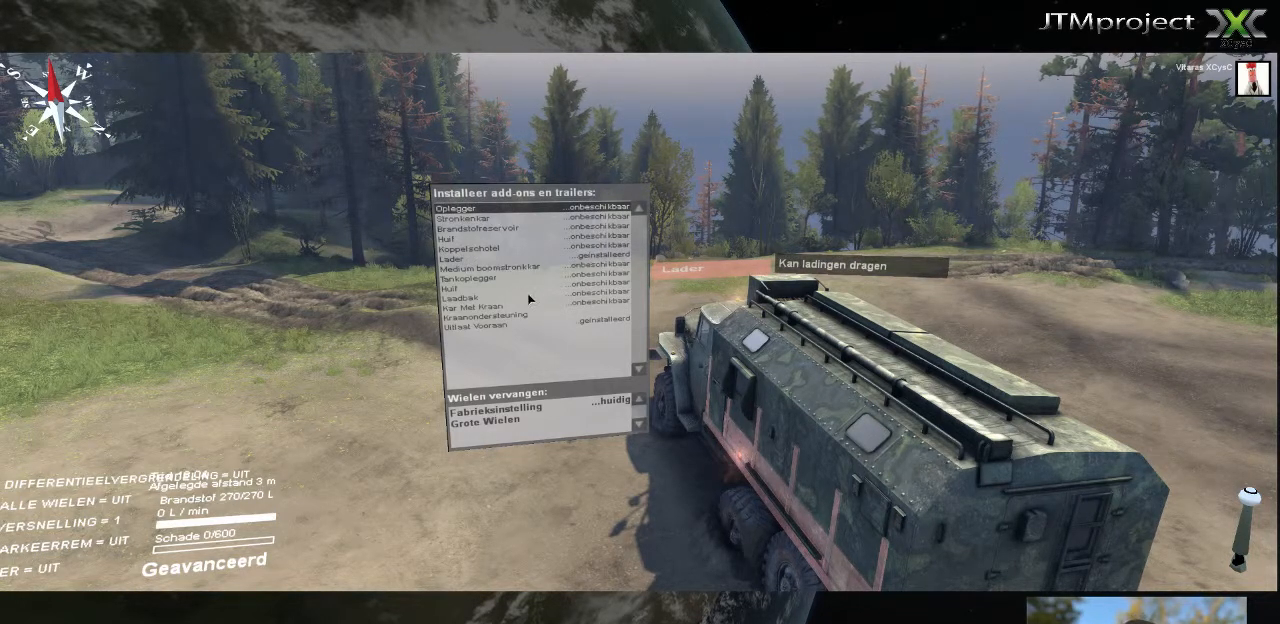
{"keys": [], "mouse": [], "mouse_move": "down-right", "events": []}
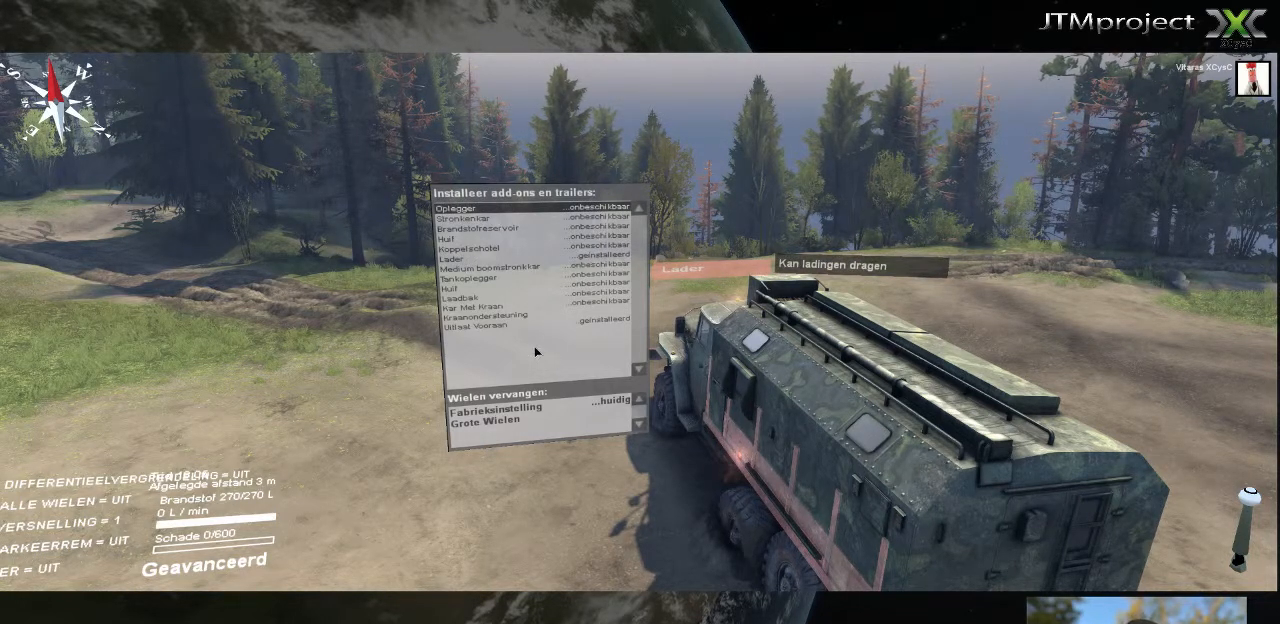
{"keys": [], "mouse": [], "mouse_move": "down", "events": []}
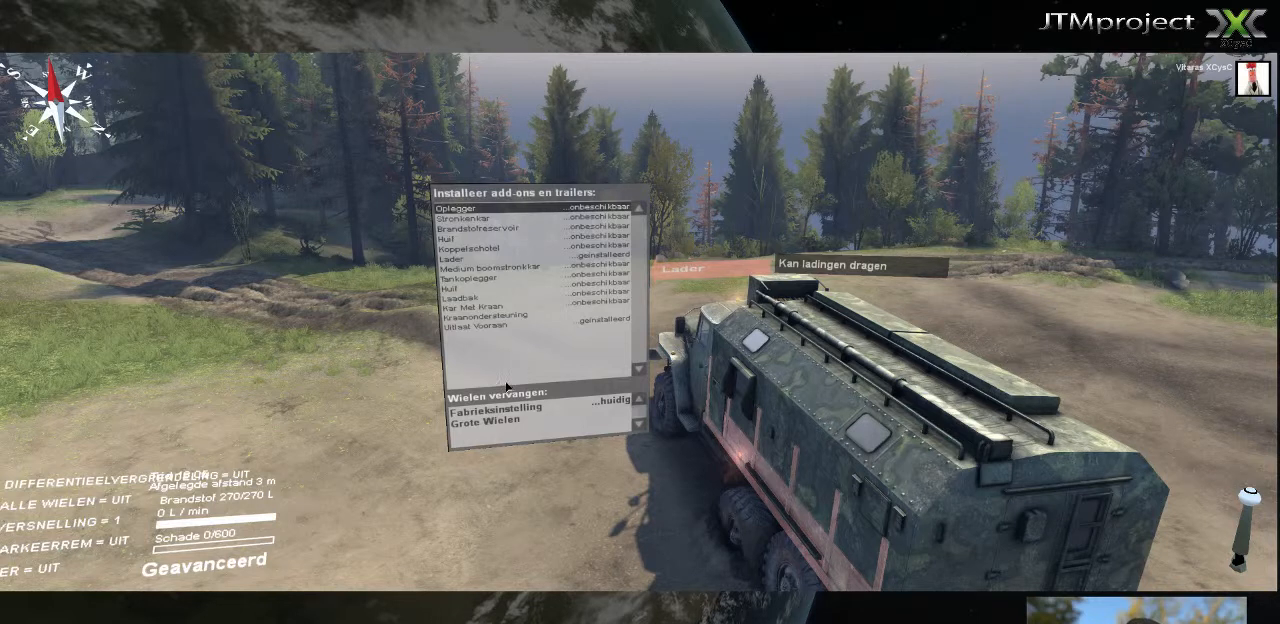
{"keys": [], "mouse": [], "mouse_move": "right", "events": []}
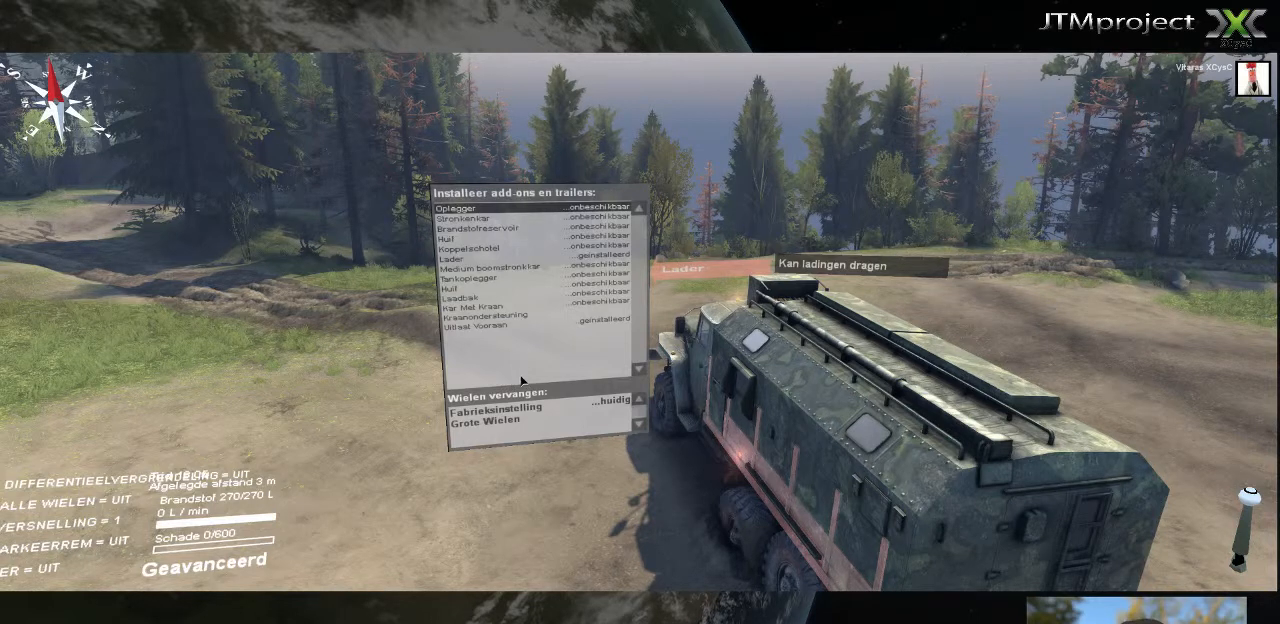
{"keys": [], "mouse": [], "mouse_move": "up-left", "events": []}
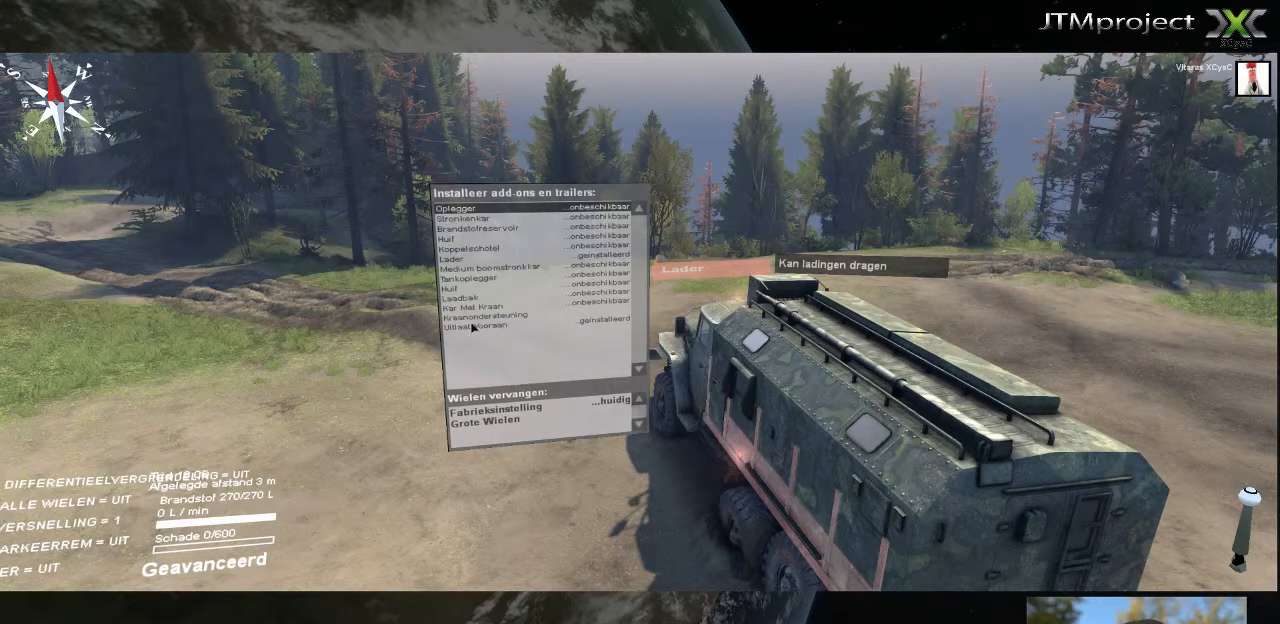
{"keys": [], "mouse": [], "mouse_move": "right", "events": []}
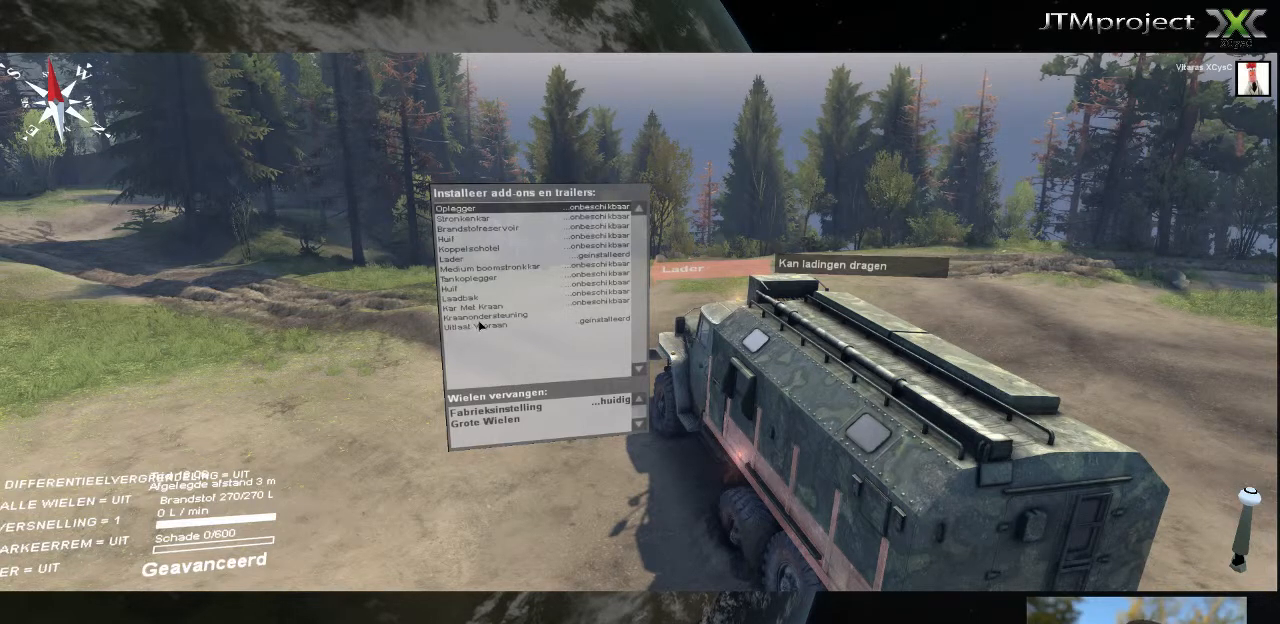
{"keys": [], "mouse": [], "mouse_move": "down-right", "events": []}
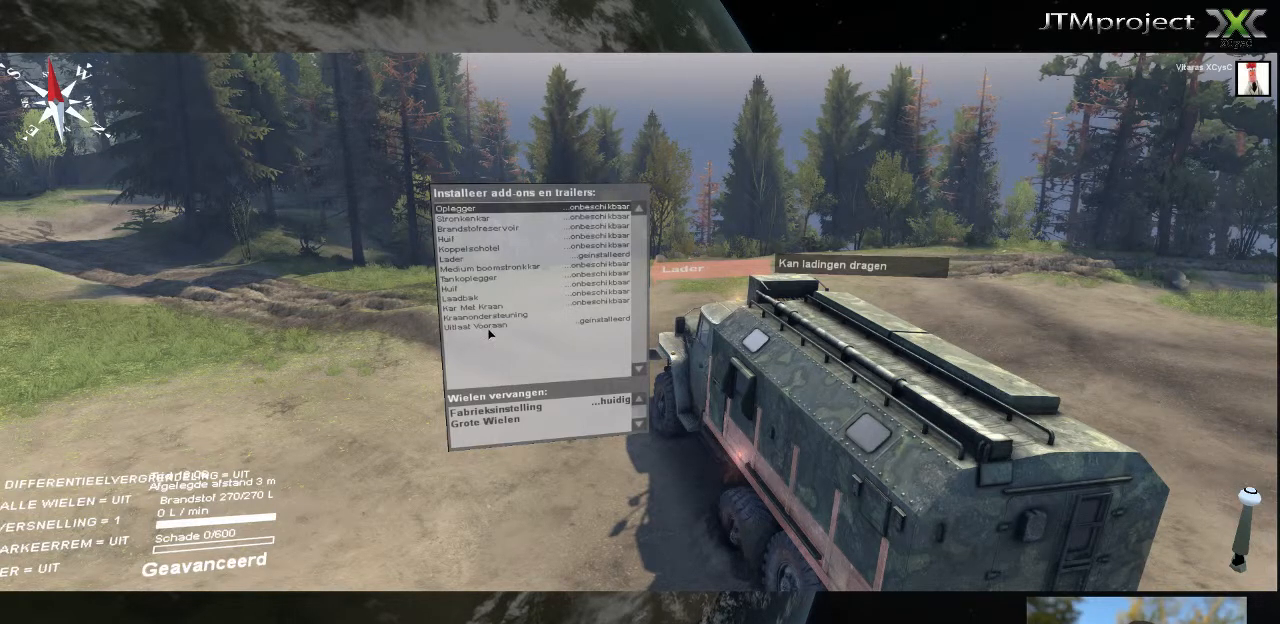
{"keys": [], "mouse": [], "mouse_move": "left", "events": []}
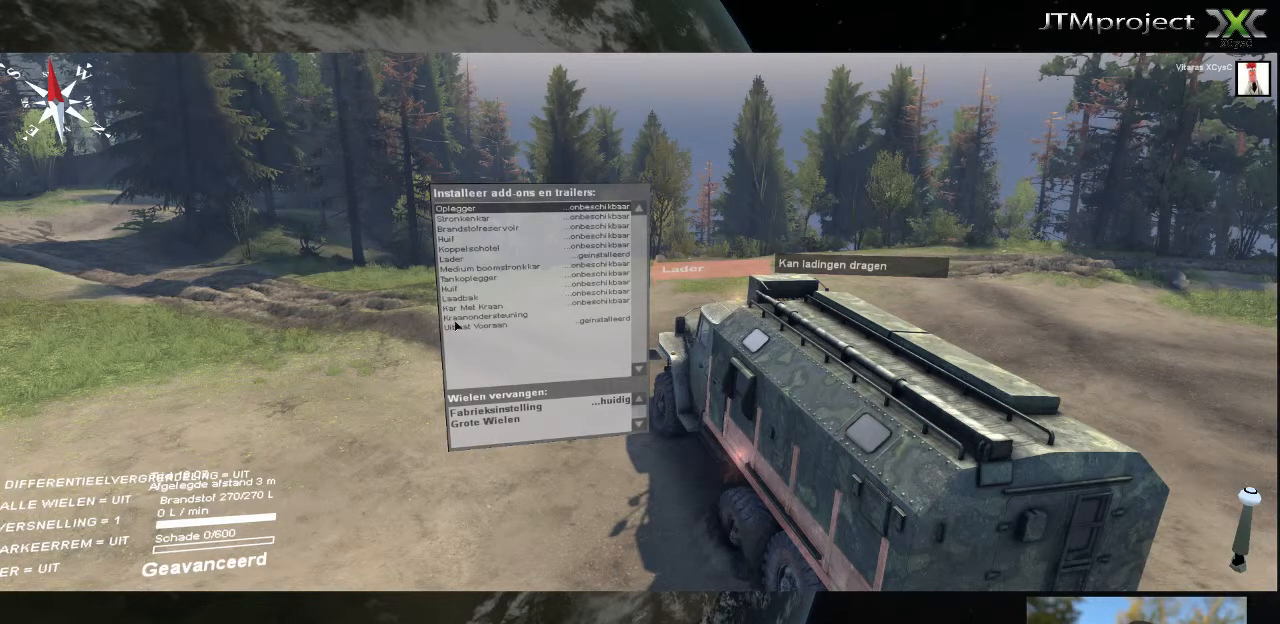
{"keys": [], "mouse": [], "mouse_move": "up", "events": []}
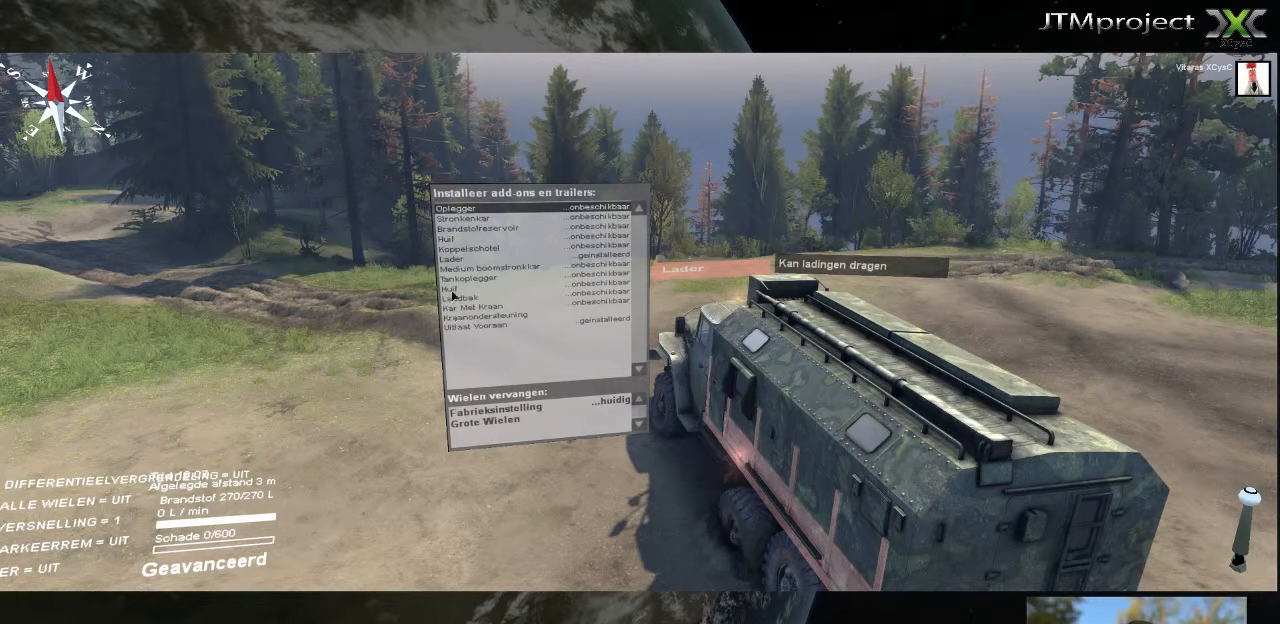
{"keys": [], "mouse": [], "mouse_move": "still", "events": []}
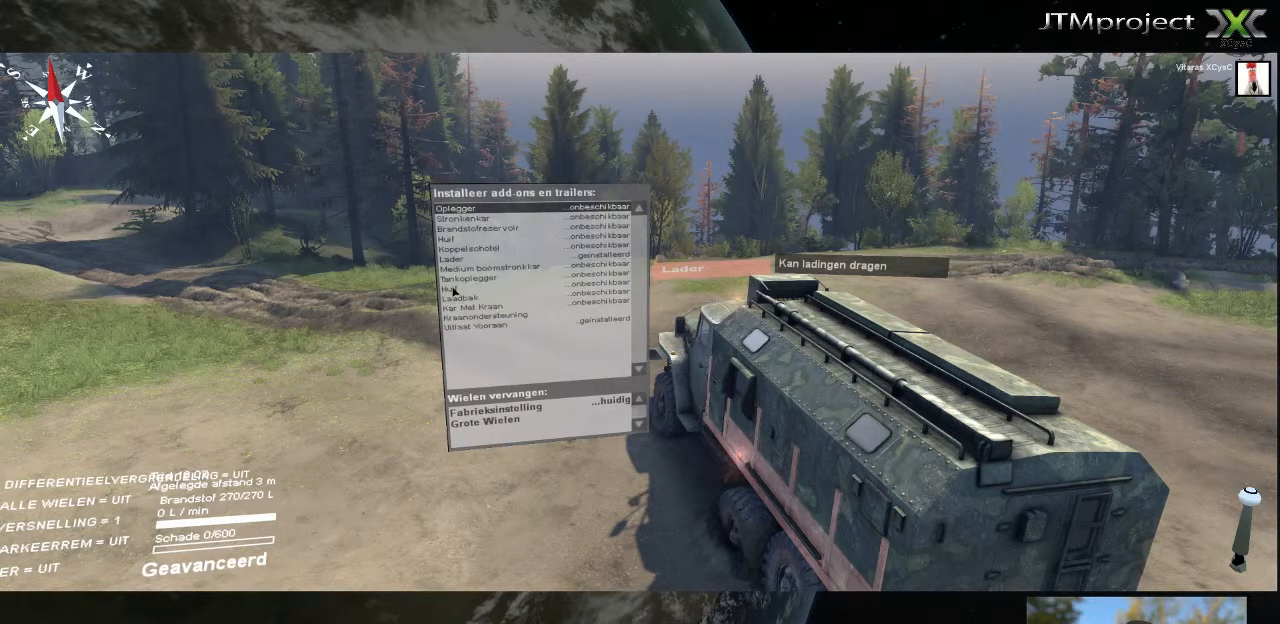
{"keys": [], "mouse": [], "mouse_move": "up", "events": []}
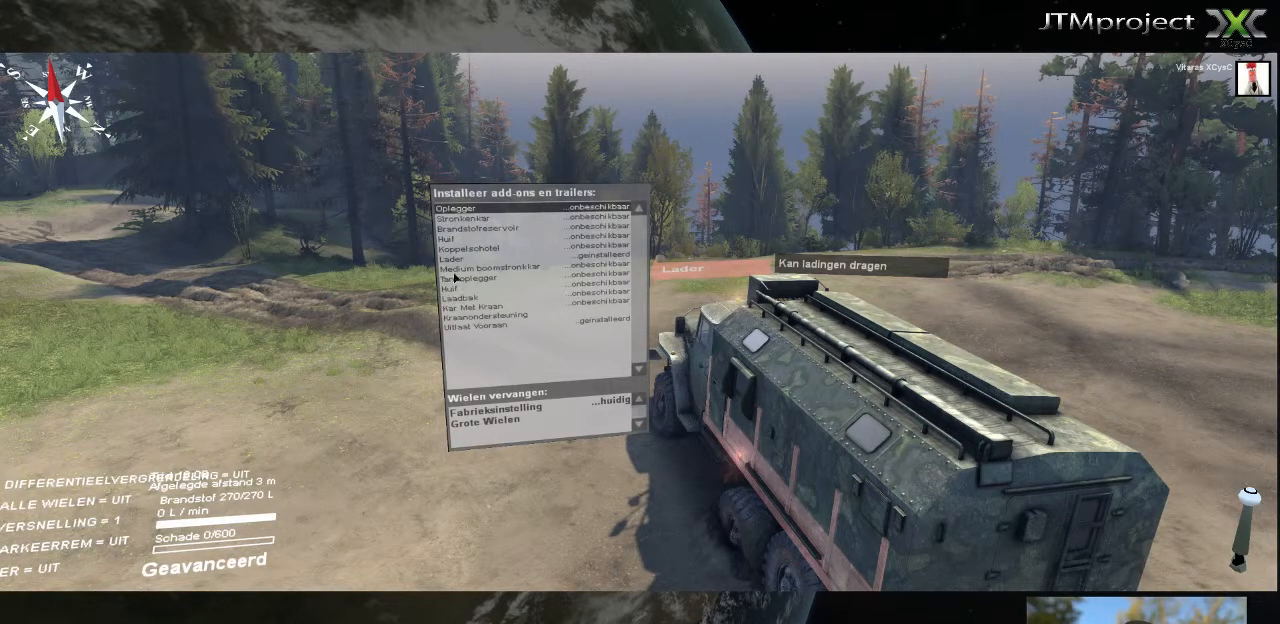
{"keys": [], "mouse": [], "mouse_move": "up", "events": []}
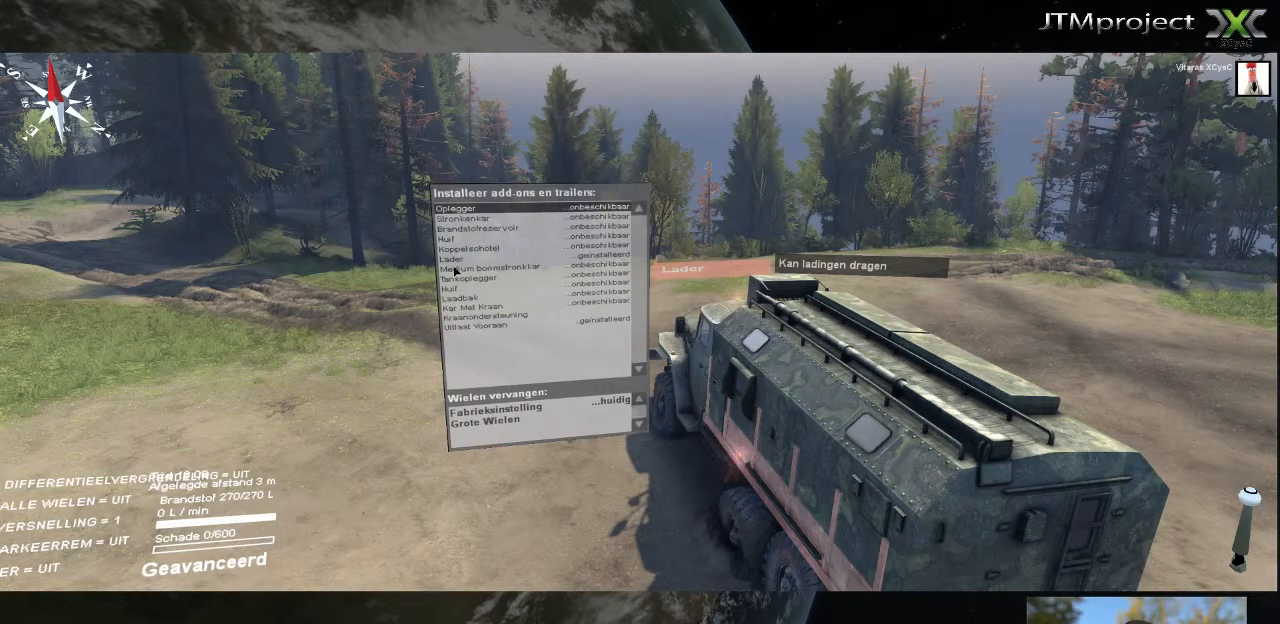
{"keys": [], "mouse": [], "mouse_move": "up", "events": []}
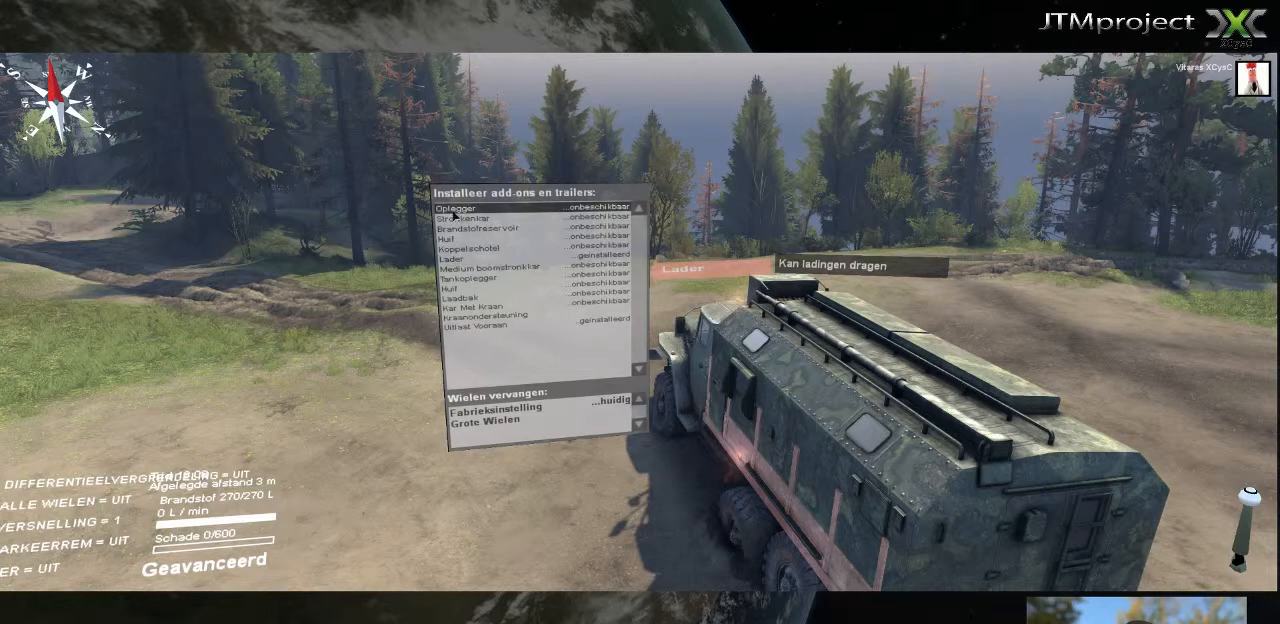
{"keys": [], "mouse": [], "mouse_move": "down", "events": []}
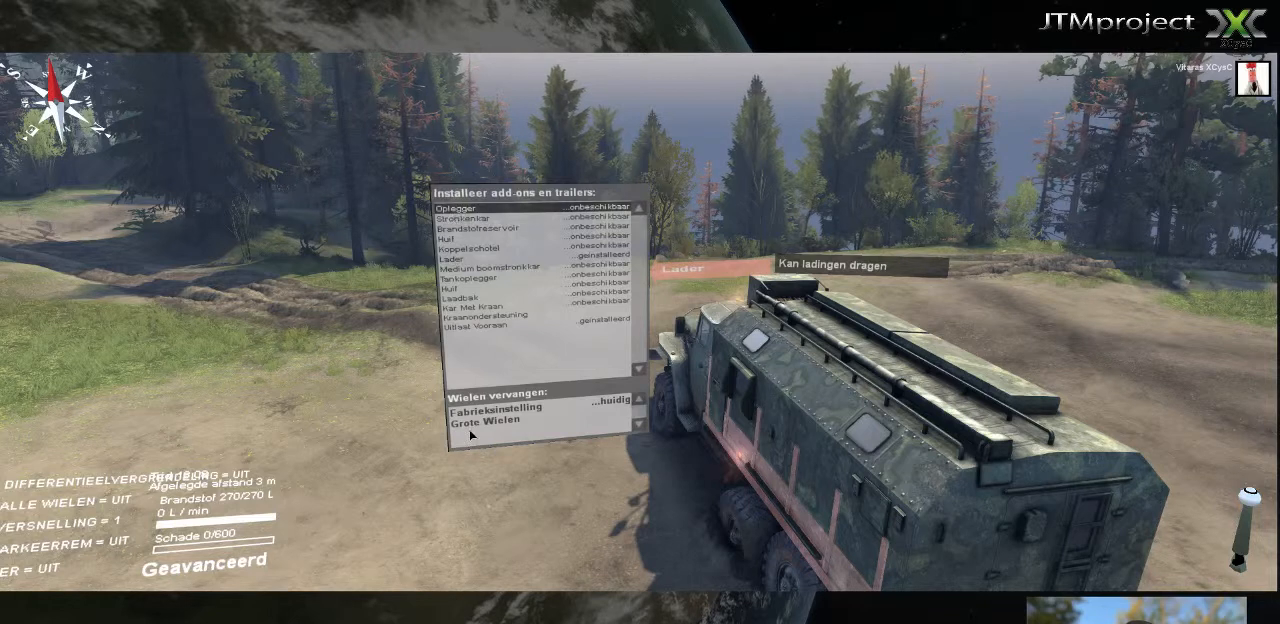
{"keys": [], "mouse": [], "mouse_move": "up", "events": []}
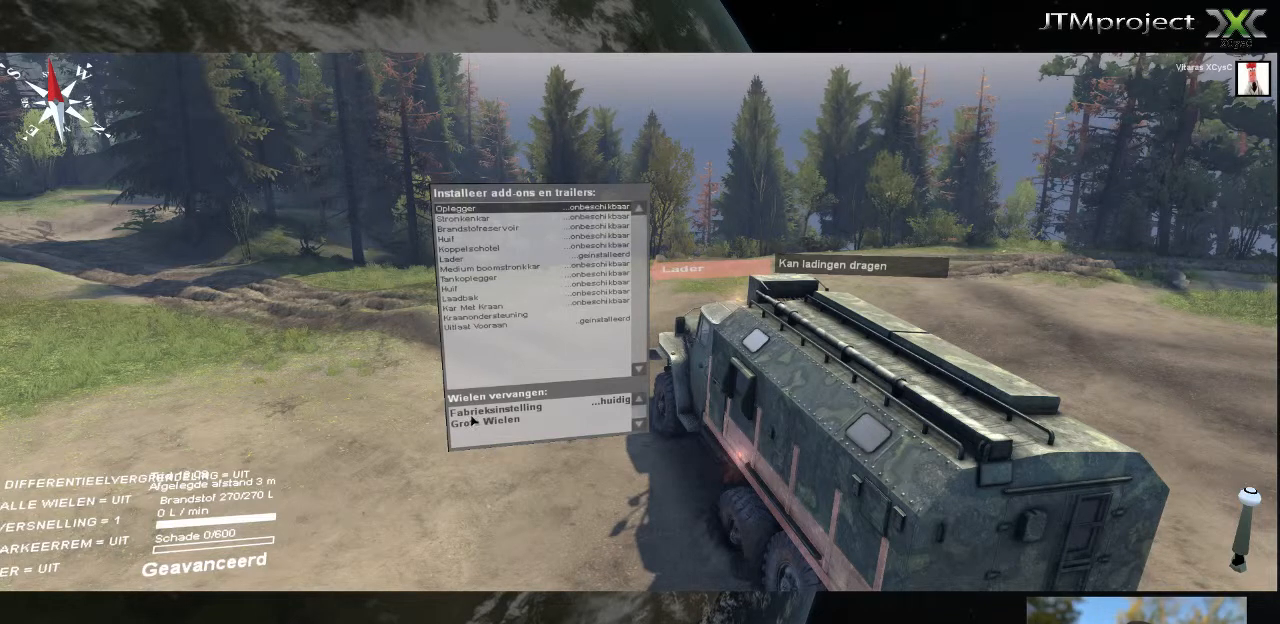
{"keys": [], "mouse": [], "mouse_move": "down-right", "events": []}
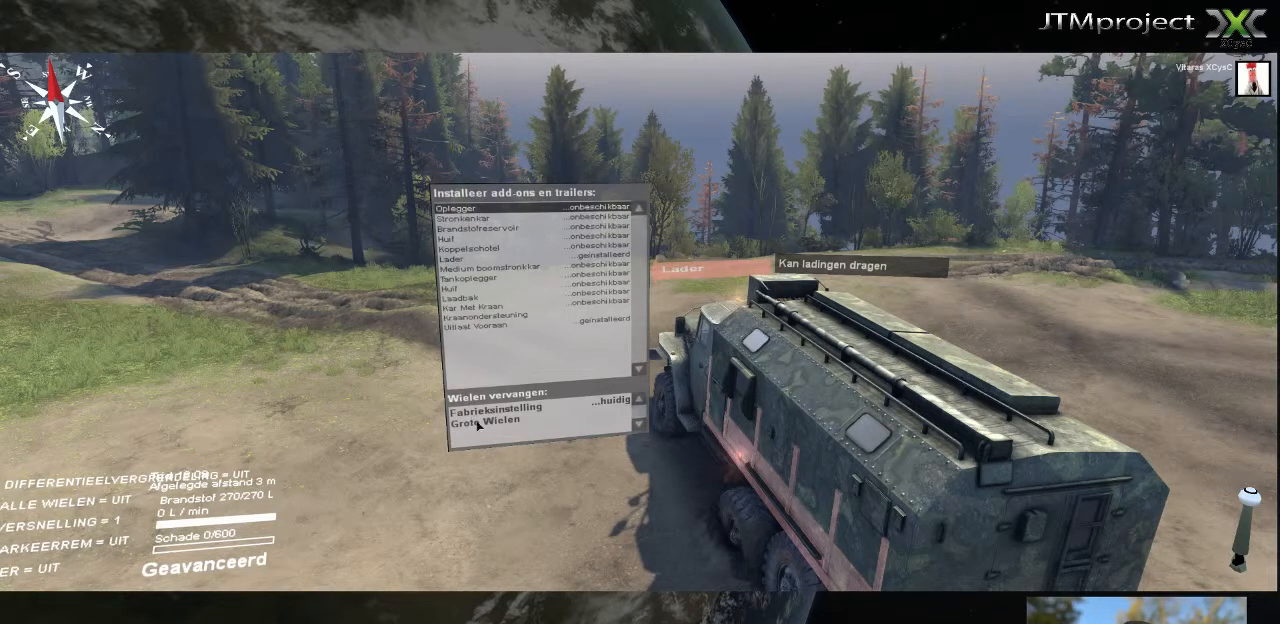
{"keys": [], "mouse": [], "mouse_move": "still", "events": [[240, "mouse_left", "down"], [360, "mouse_left", "up"]]}
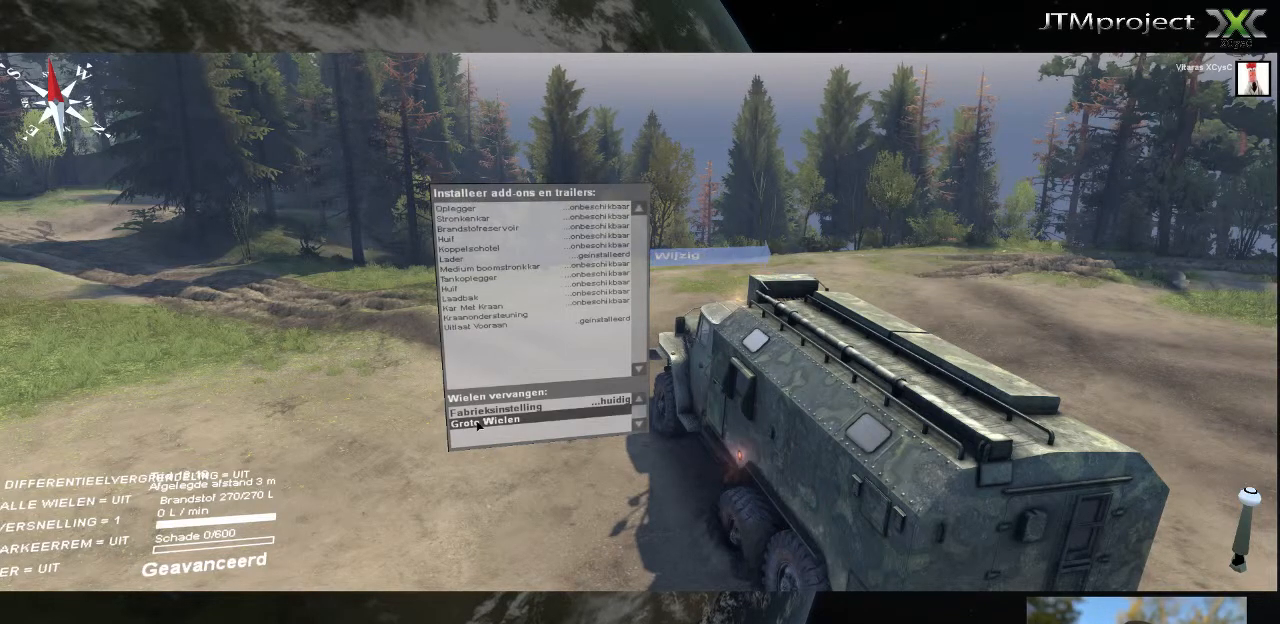
{"keys": [], "mouse": [], "mouse_move": "still", "events": []}
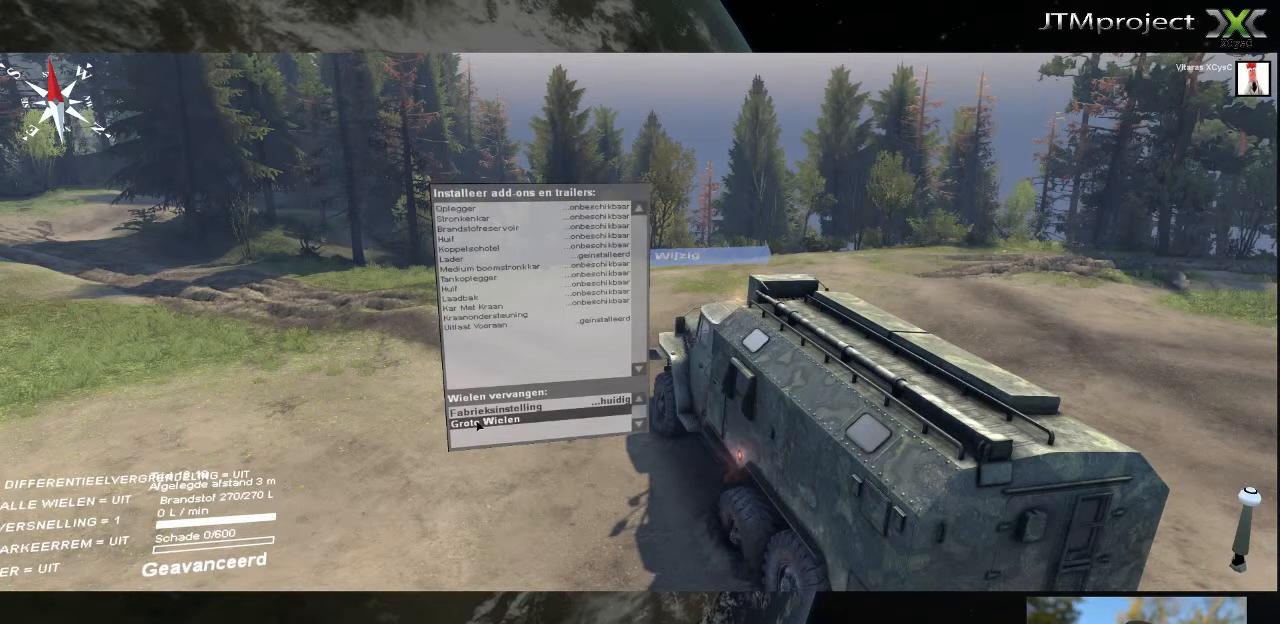
{"keys": [], "mouse": [], "mouse_move": "still", "events": []}
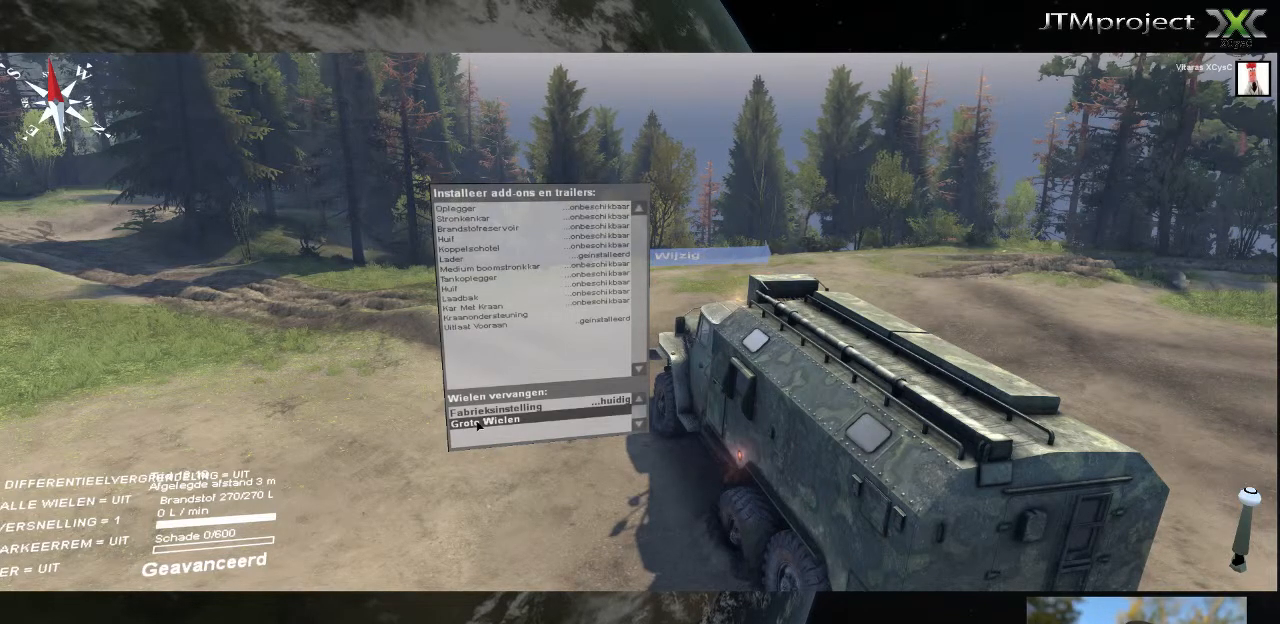
{"keys": [], "mouse": [], "mouse_move": "still", "events": []}
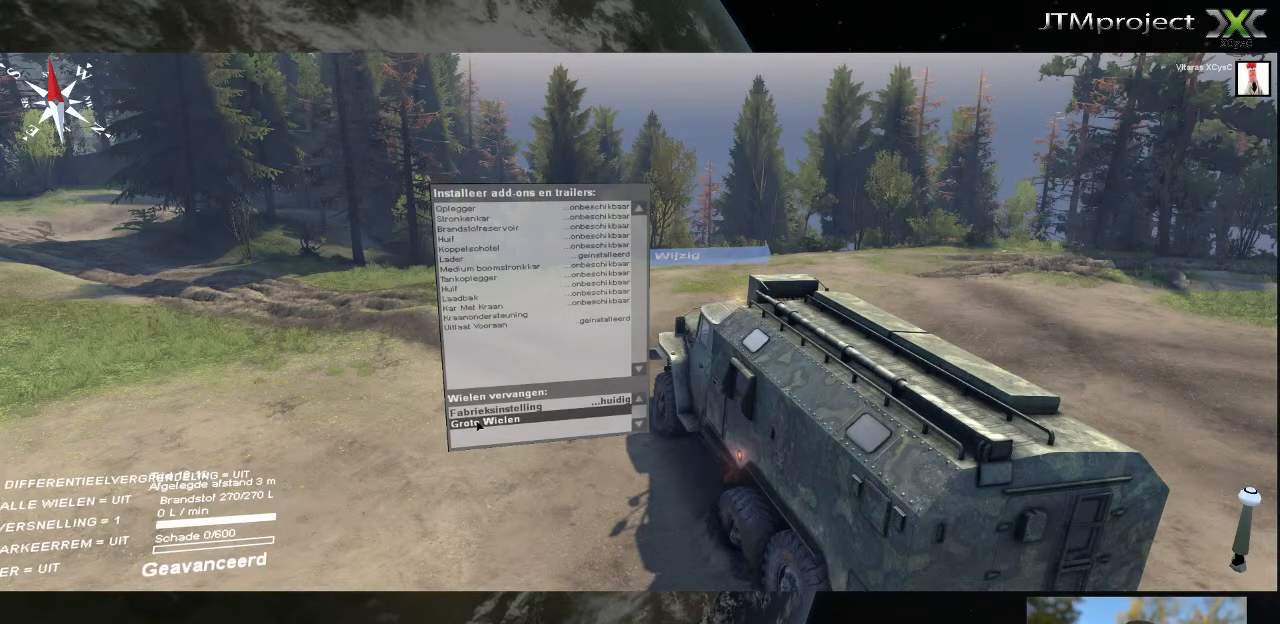
{"keys": [], "mouse": [], "mouse_move": "still", "events": []}
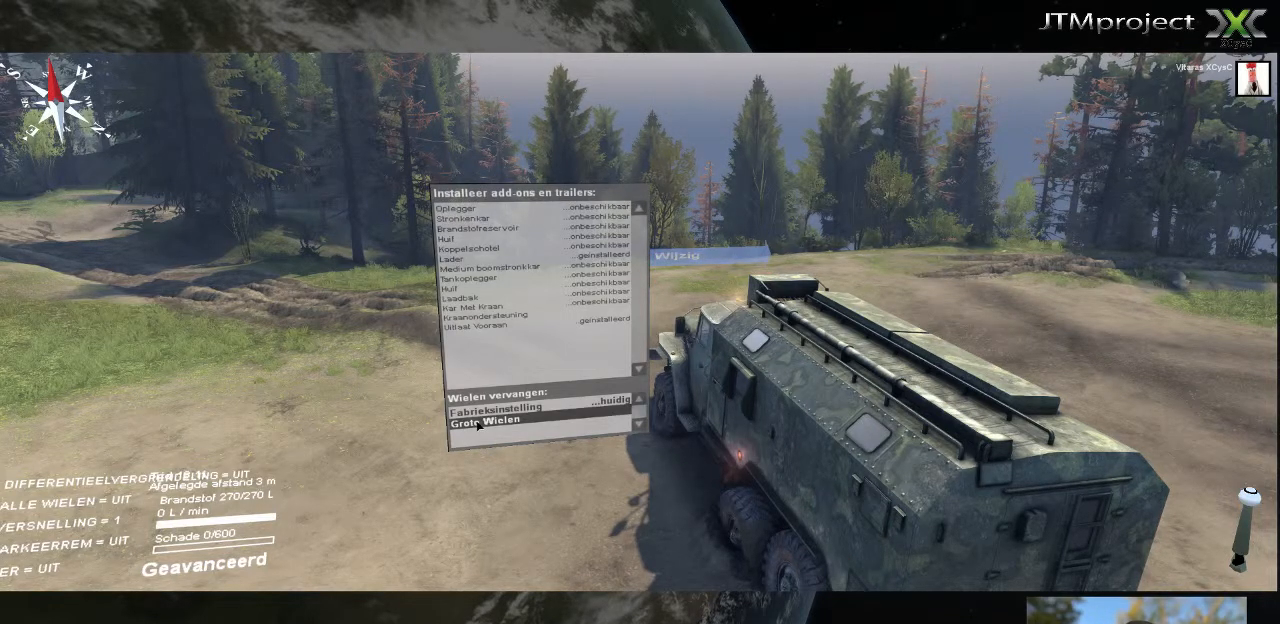
{"keys": [], "mouse": [], "mouse_move": "up", "events": []}